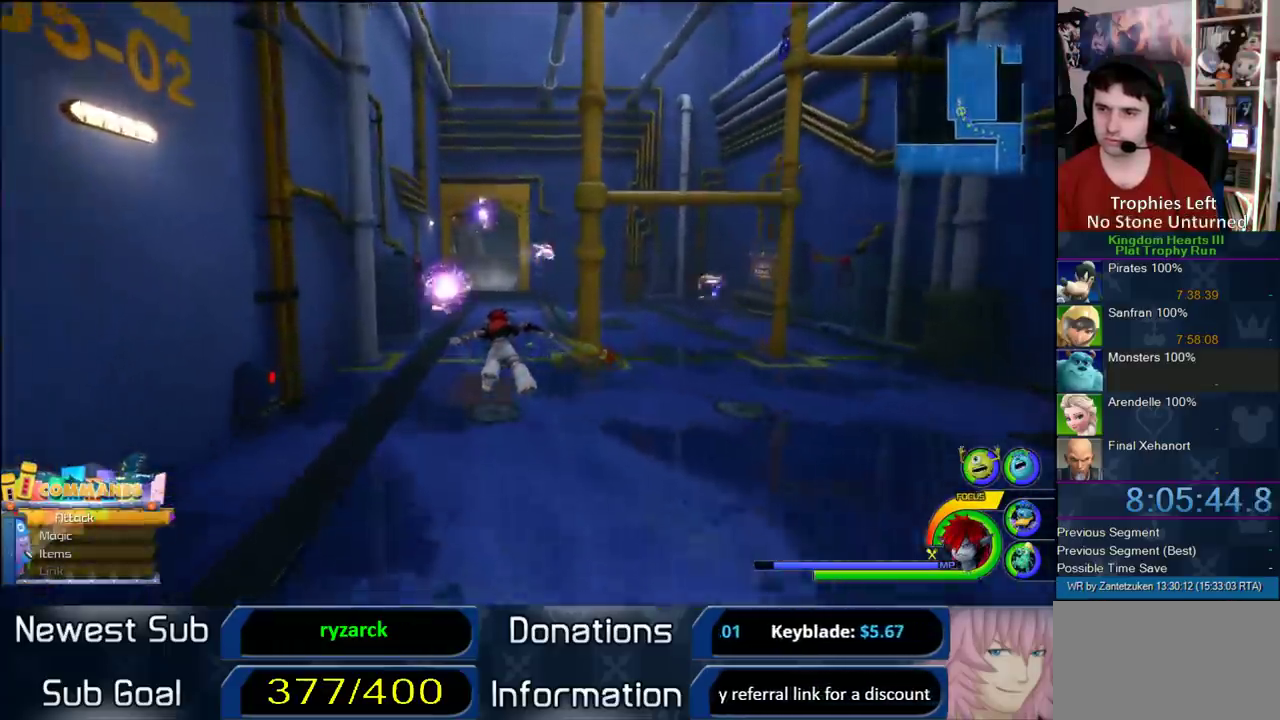
Gameplay with a controller (PlayStation layout); each line is a JSON object with the inputs held at the frame after it. "events" lists button and stick changes between this image and that frame as [ms after this image, input, new state], when the widget could be followed in between. Not read: L2 R2.
{"buttons": ["CROSS"], "left_stick": "up", "right_stick": "center", "events": [[100, "left_stick", "center"], [400, "left_stick", "up"]]}
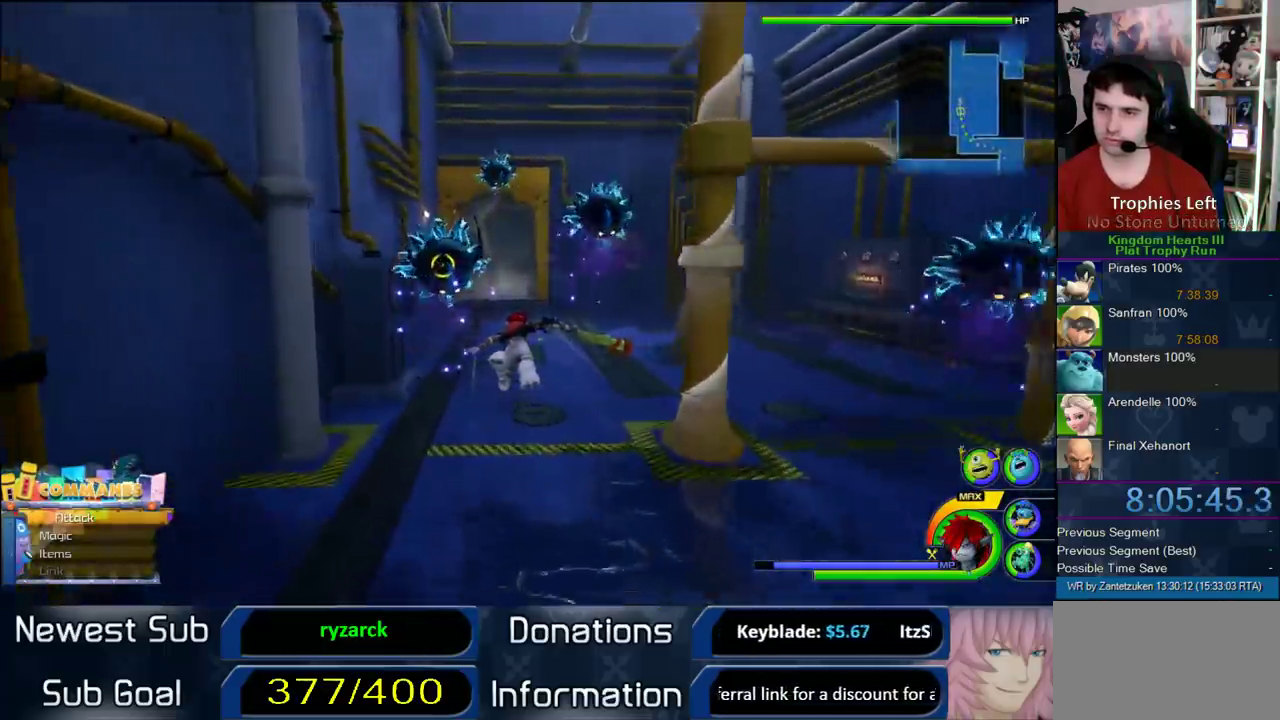
{"buttons": ["CROSS"], "left_stick": "up", "right_stick": "center", "events": []}
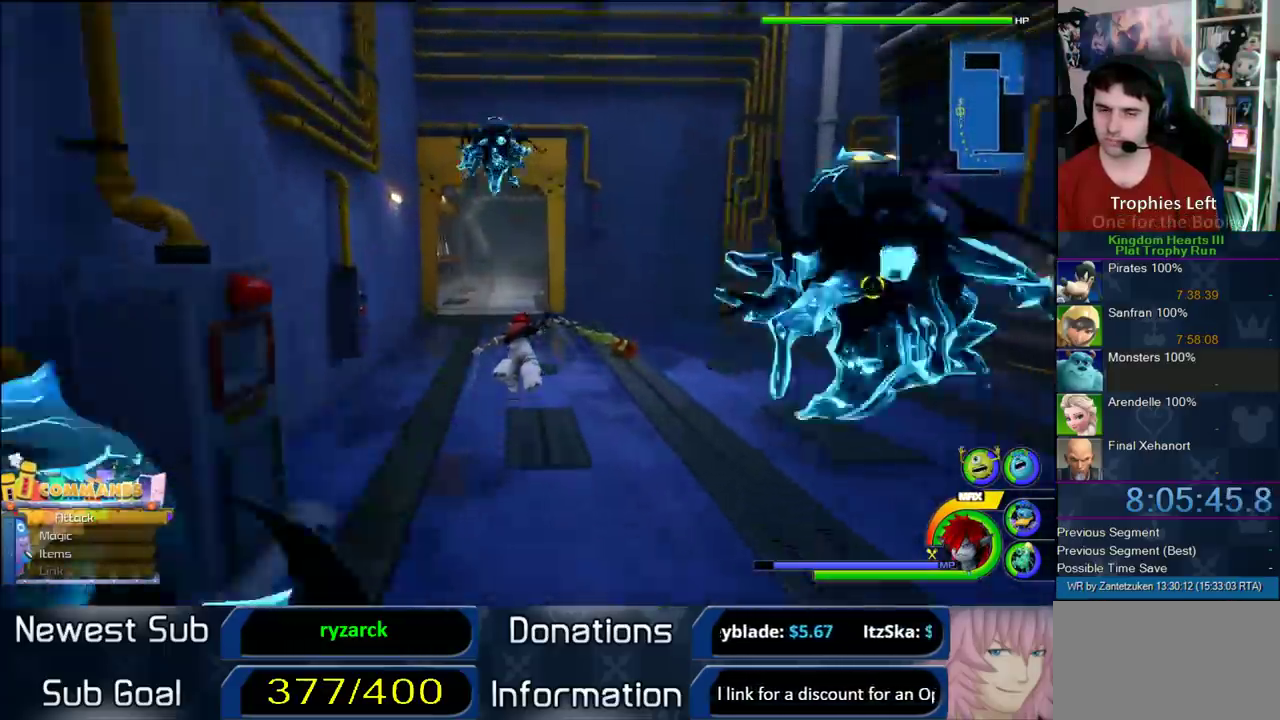
{"buttons": ["CROSS"], "left_stick": "up-left", "right_stick": "center", "events": [[367, "left_stick", "up-left"]]}
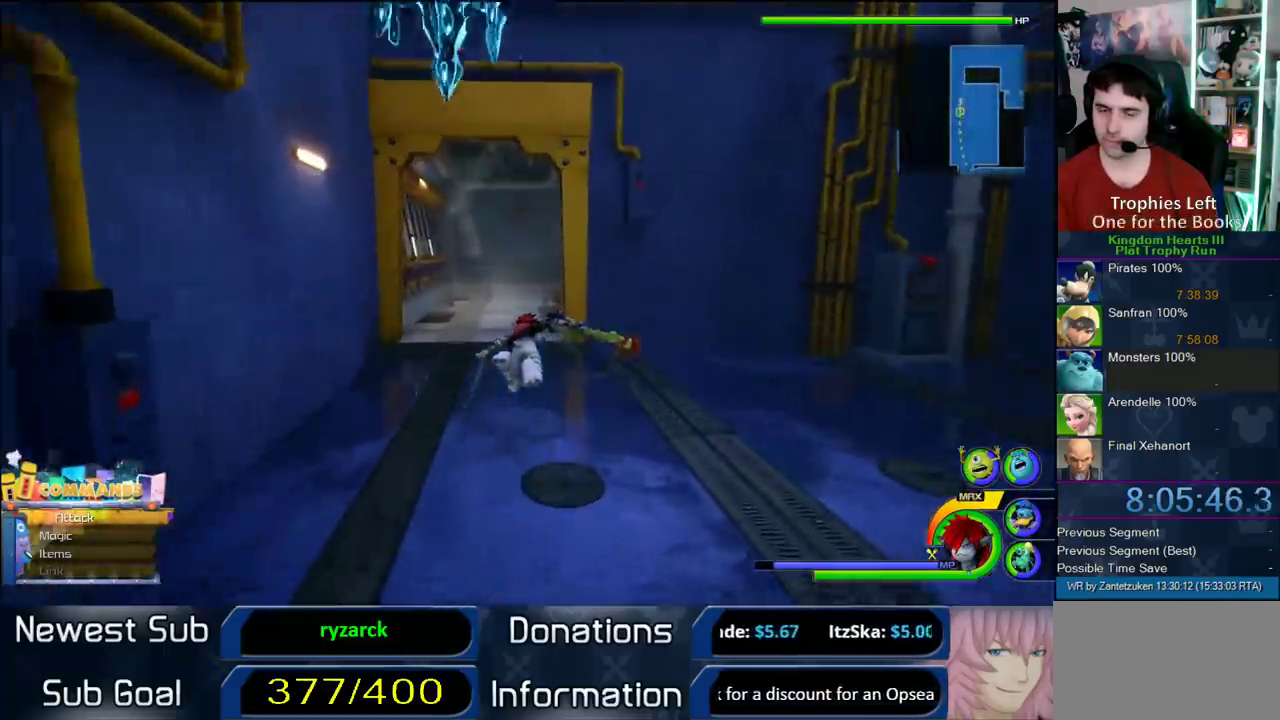
{"buttons": ["CROSS"], "left_stick": "up-left", "right_stick": "center", "events": []}
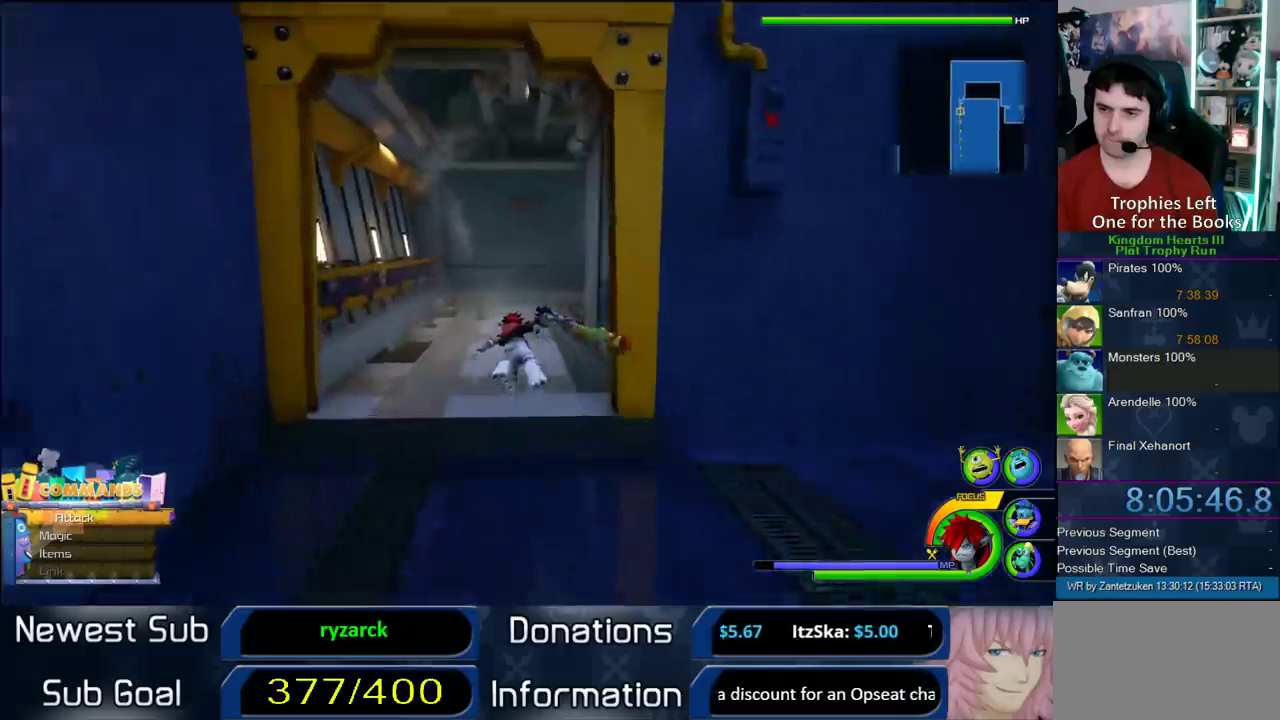
{"buttons": ["CROSS"], "left_stick": "up-right", "right_stick": "left"}
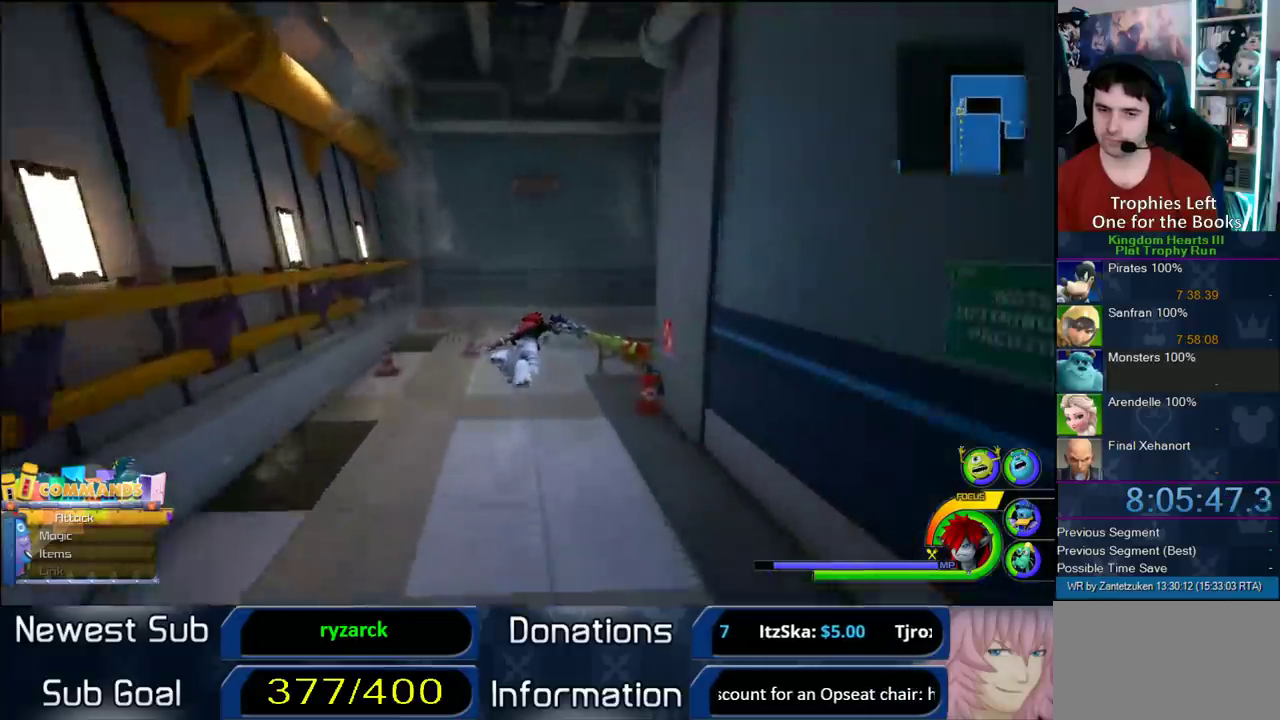
{"buttons": ["CROSS"], "left_stick": "up-right", "right_stick": "center", "events": [[317, "right_stick", "center"]]}
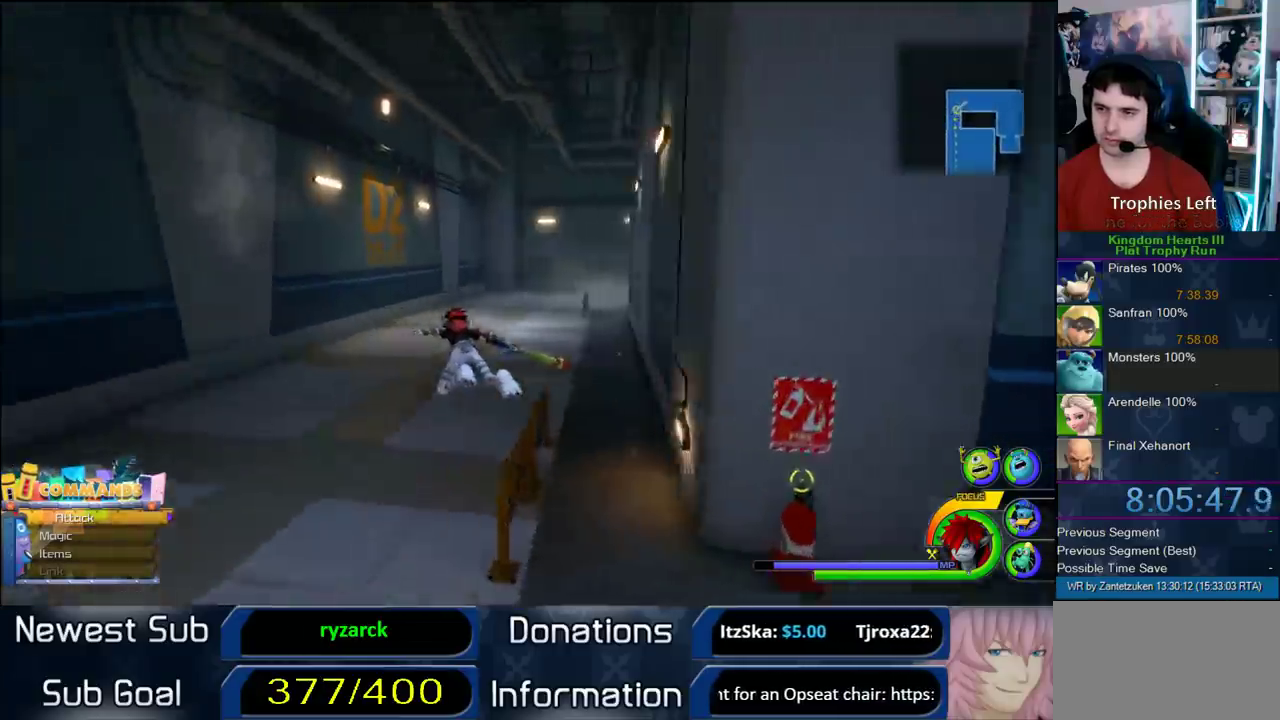
{"buttons": ["CROSS"], "left_stick": "up-right", "right_stick": "center", "events": []}
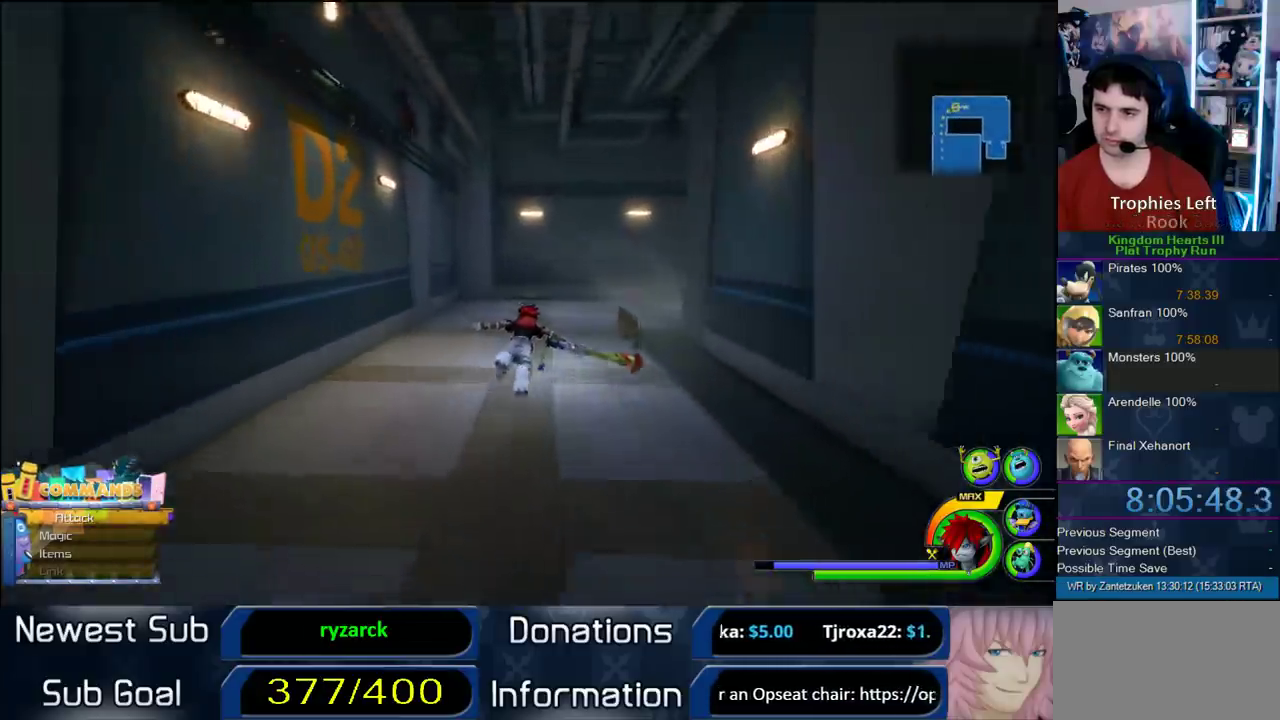
{"buttons": ["CROSS"], "left_stick": "up-right", "right_stick": "left", "events": [[200, "right_stick", "left"]]}
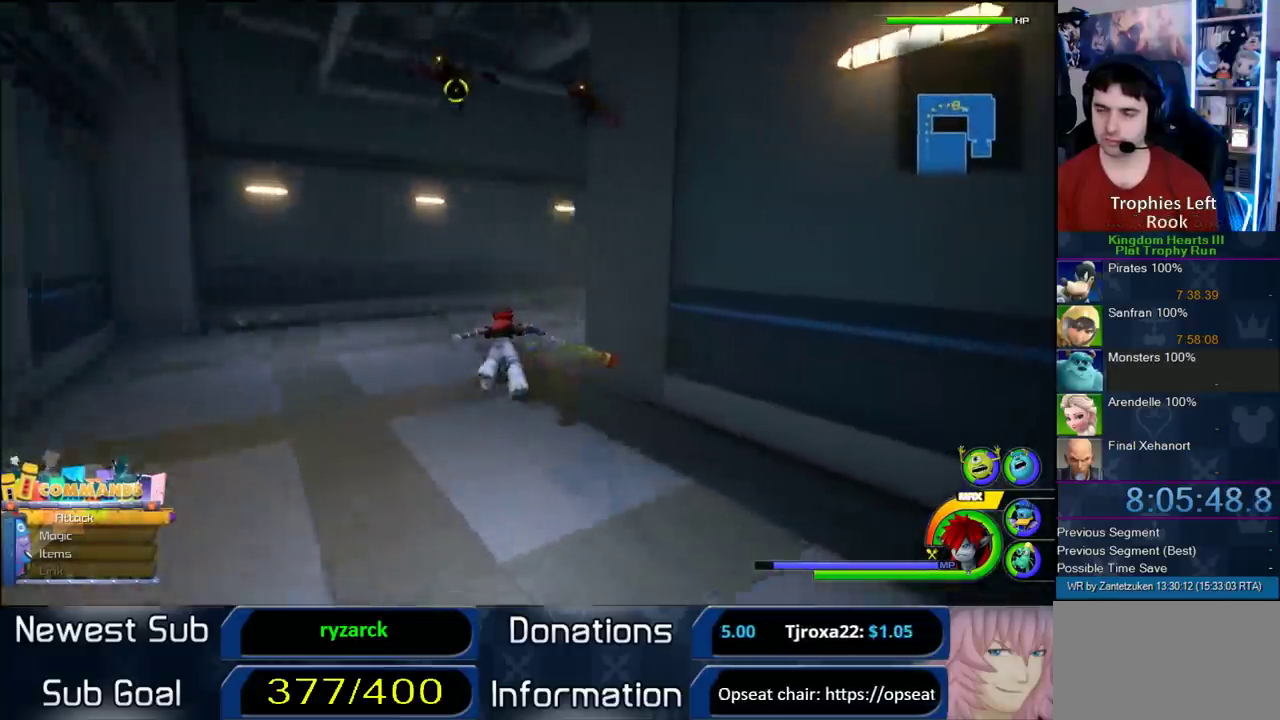
{"buttons": ["CROSS"], "left_stick": "up", "right_stick": "center", "events": [[83, "left_stick", "up"], [83, "right_stick", "center"]]}
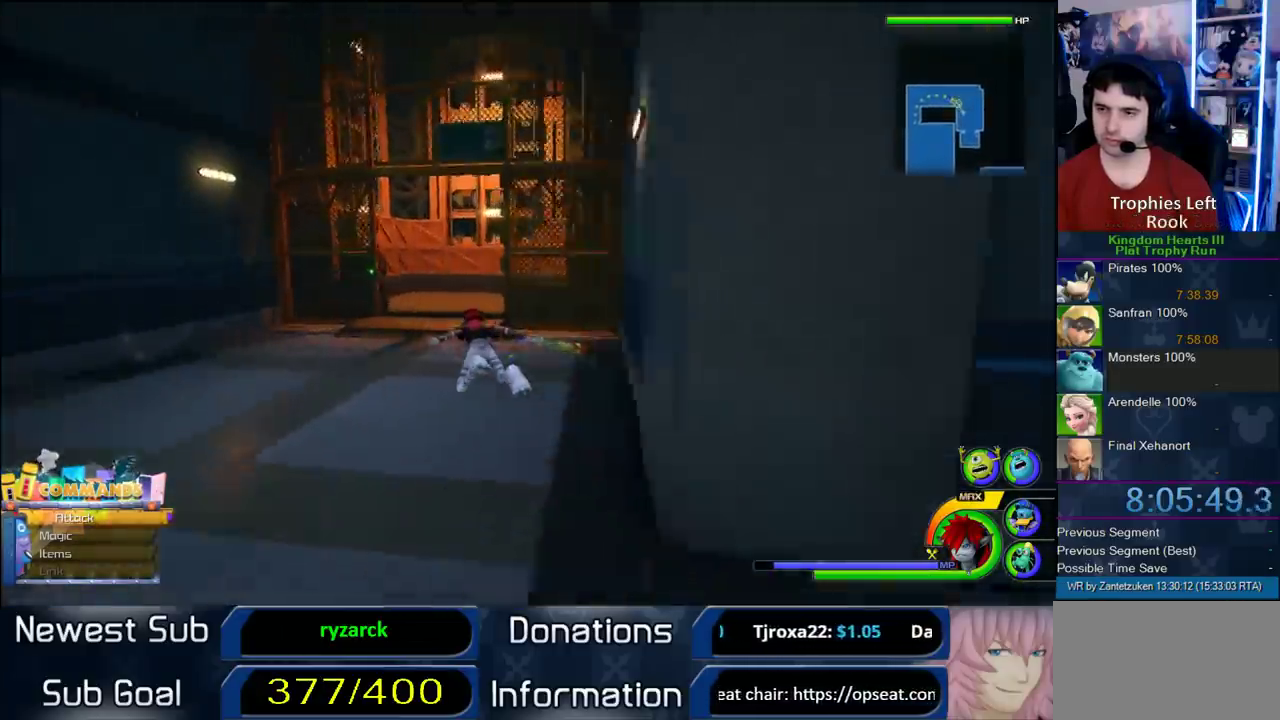
{"buttons": ["CROSS"], "left_stick": "up-left", "right_stick": "center", "events": [[183, "left_stick", "up-right"], [267, "left_stick", "up"], [333, "left_stick", "up-left"]]}
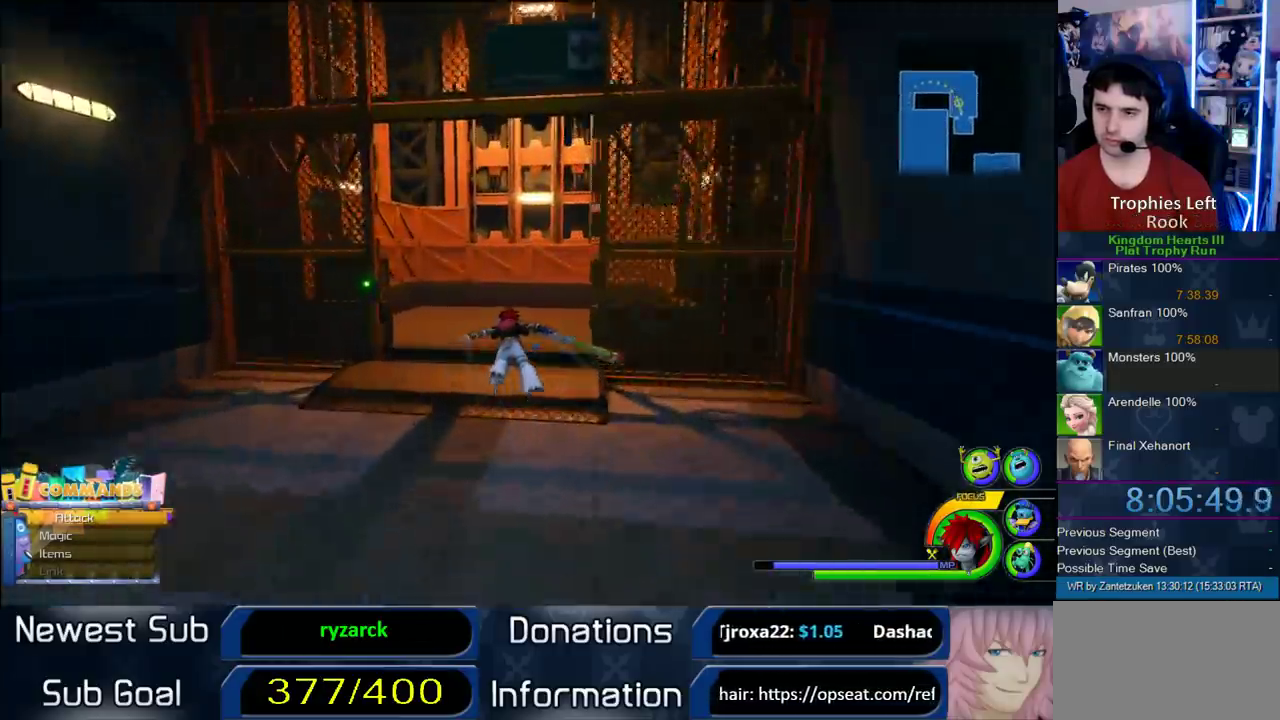
{"buttons": [], "left_stick": "up-left", "right_stick": "center", "events": [[250, "right_stick", "right"], [300, "CROSS", "up"], [317, "right_stick", "left"], [417, "right_stick", "center"]]}
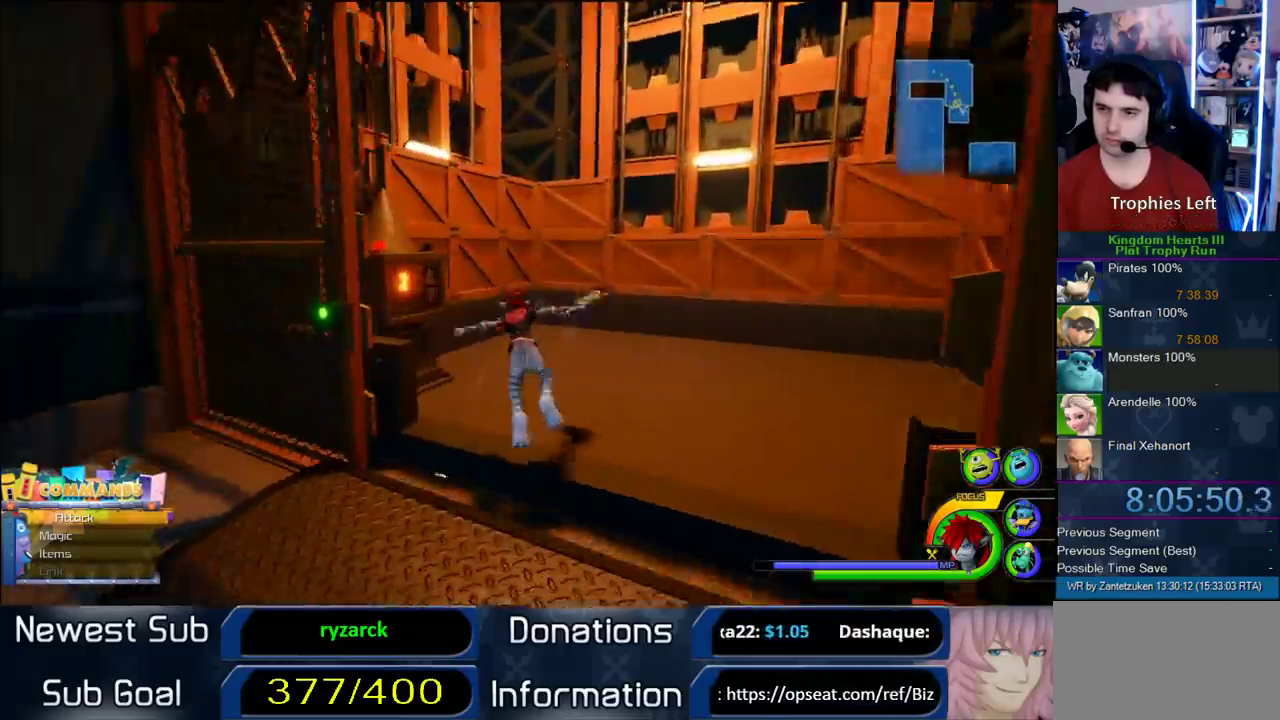
{"buttons": [], "left_stick": "up-left", "right_stick": "center", "events": [[200, "TRIANGLE", "down"], [283, "TRIANGLE", "up"], [383, "TRIANGLE", "down"], [500, "TRIANGLE", "up"]]}
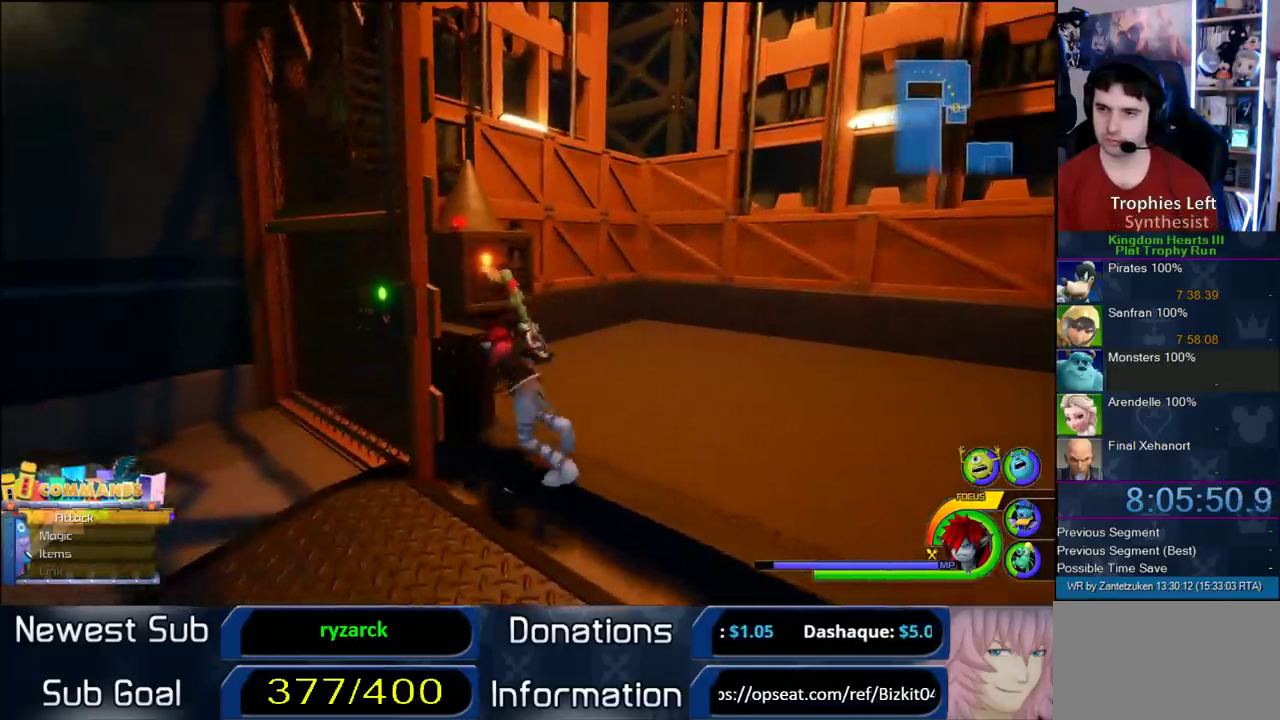
{"buttons": [], "left_stick": "center", "right_stick": "center", "events": [[150, "TRIANGLE", "down"], [217, "left_stick", "up"], [250, "TRIANGLE", "up"], [333, "TRIANGLE", "down"], [333, "left_stick", "up-left"], [417, "TRIANGLE", "up"], [483, "left_stick", "center"]]}
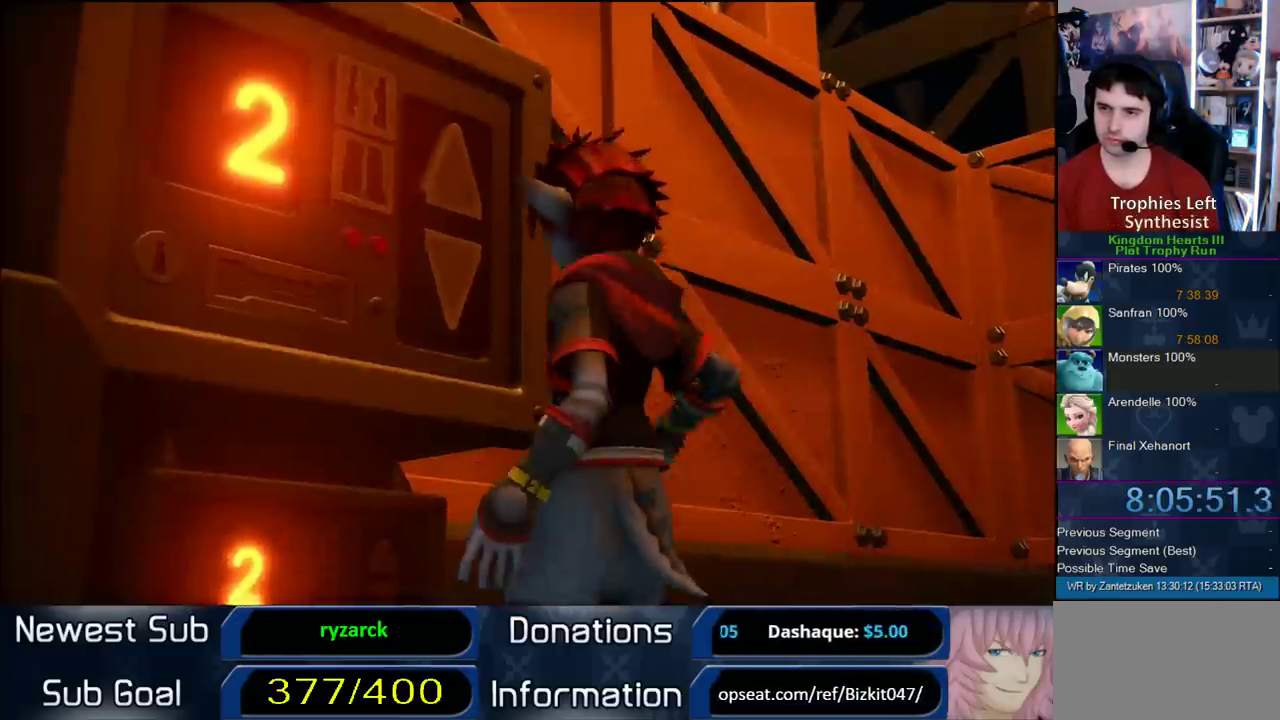
{"buttons": ["CIRCLE"], "left_stick": "center", "right_stick": "center", "events": [[150, "START", "down"], [267, "START", "up"], [333, "DPAD_DOWN", "down"], [383, "CIRCLE", "down"], [483, "DPAD_DOWN", "up"]]}
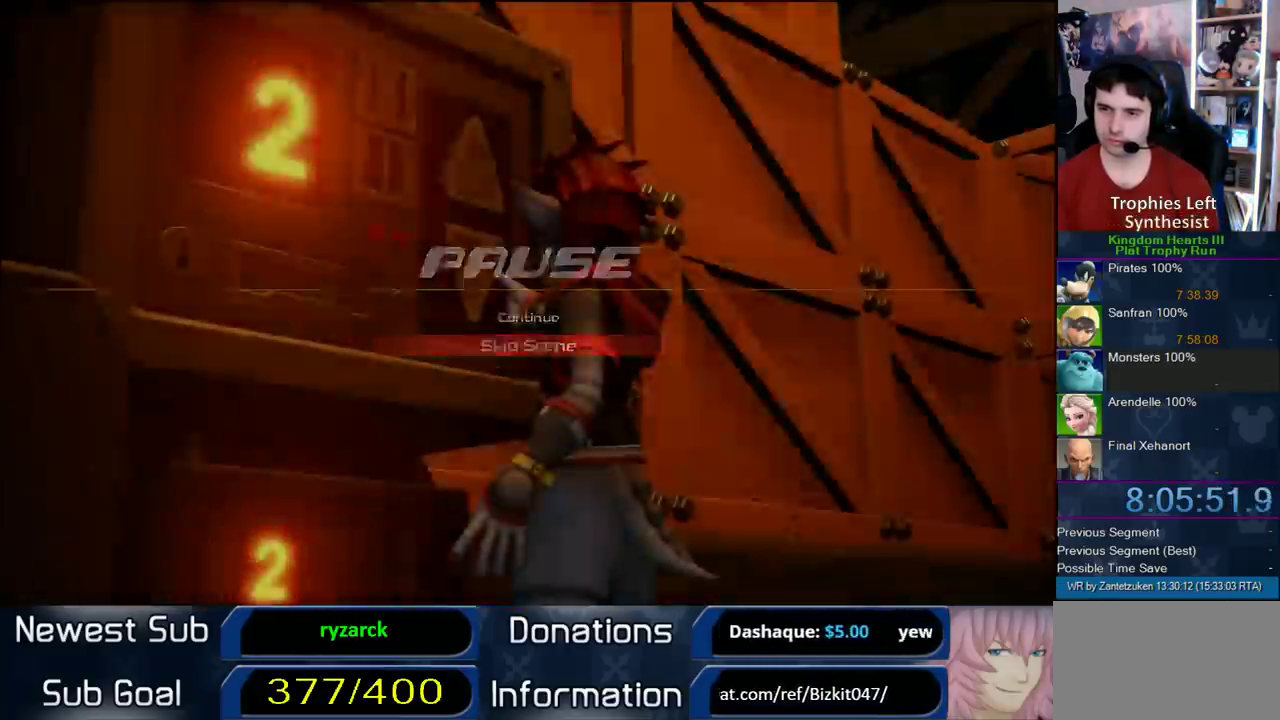
{"buttons": [], "left_stick": "center", "right_stick": "center", "events": [[150, "CIRCLE", "up"]]}
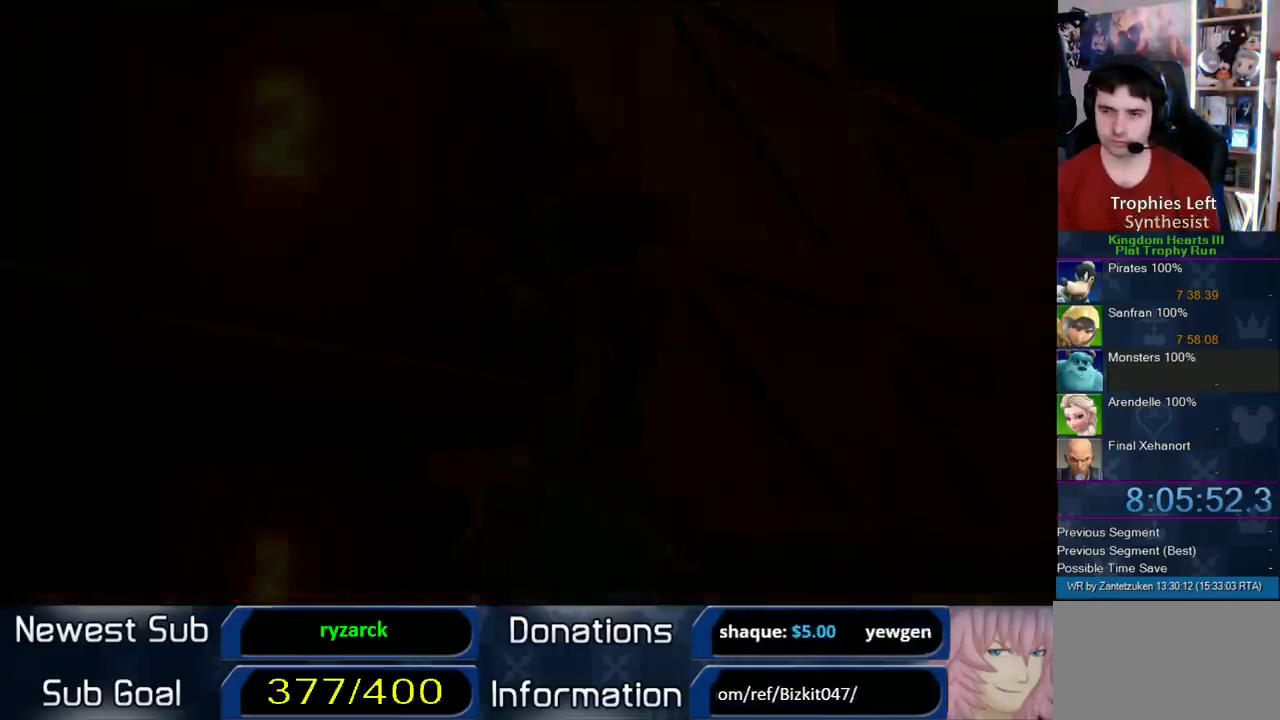
{"buttons": [], "left_stick": "center", "right_stick": "center", "events": []}
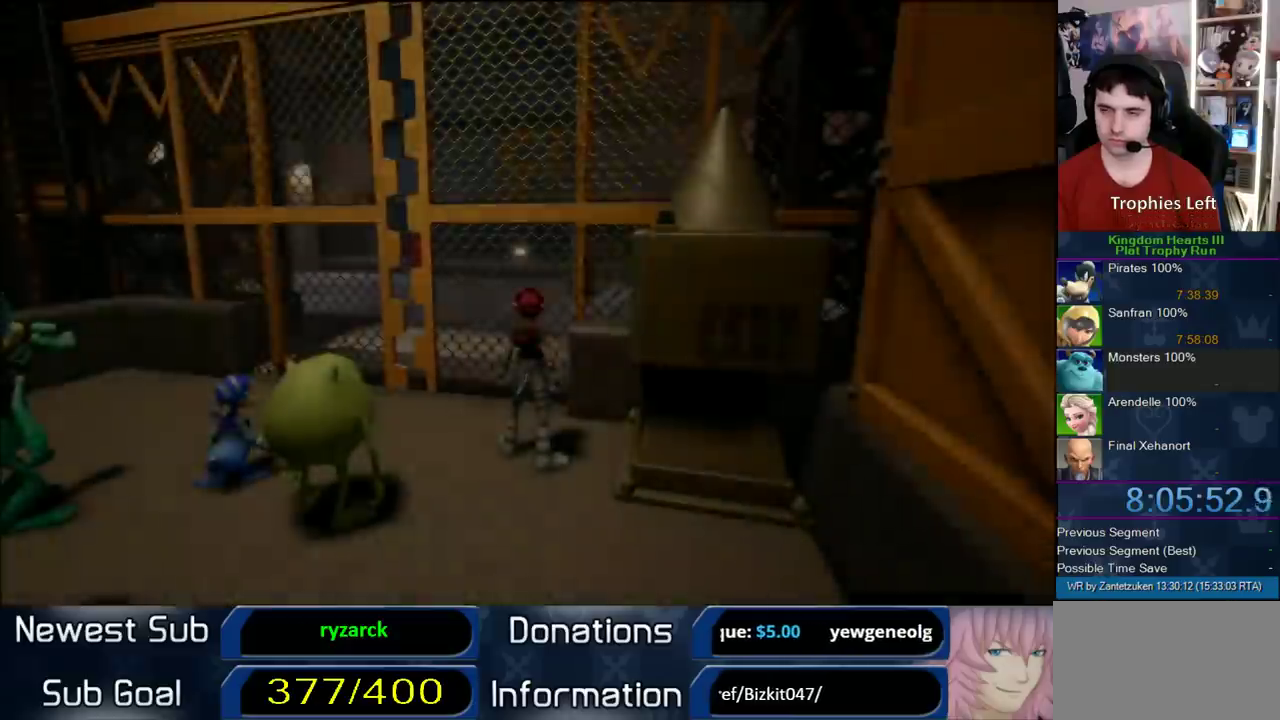
{"buttons": [], "left_stick": "up-left", "right_stick": "center", "events": [[350, "left_stick", "right"], [500, "left_stick", "up-left"]]}
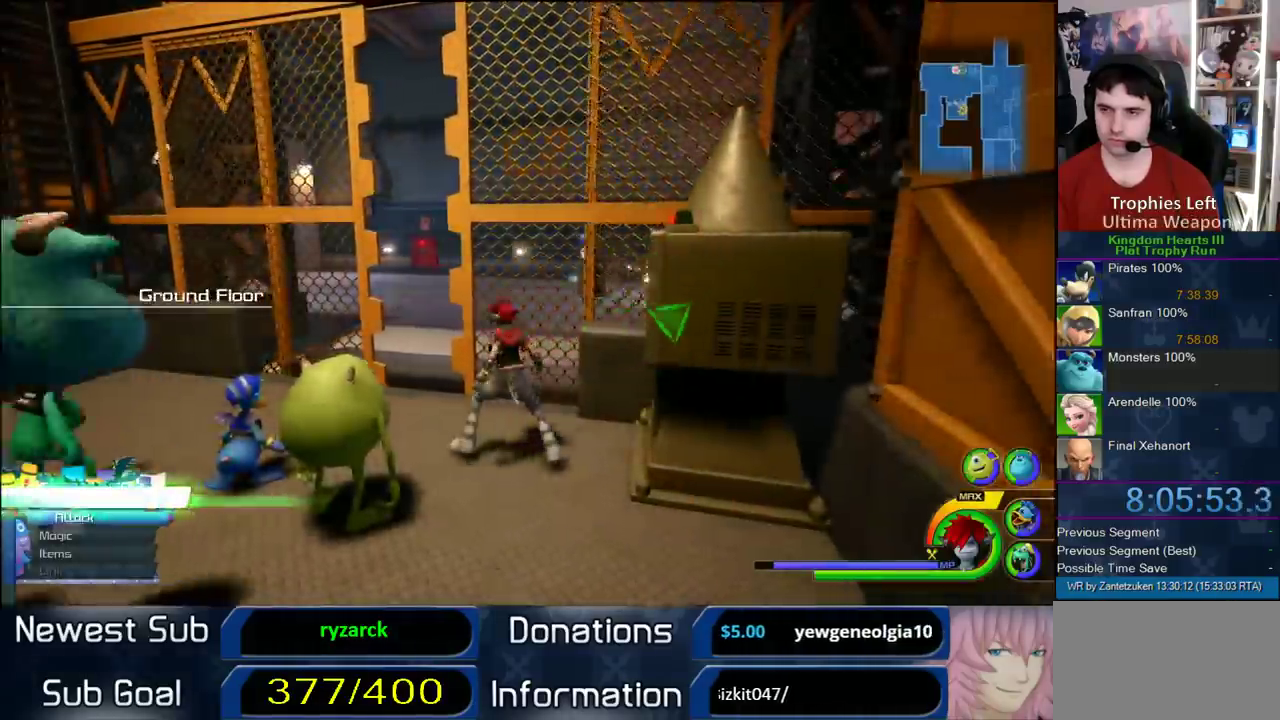
{"buttons": ["SQUARE"], "left_stick": "up-right", "right_stick": "center", "events": [[100, "left_stick", "up"], [217, "left_stick", "up-right"], [483, "SQUARE", "down"]]}
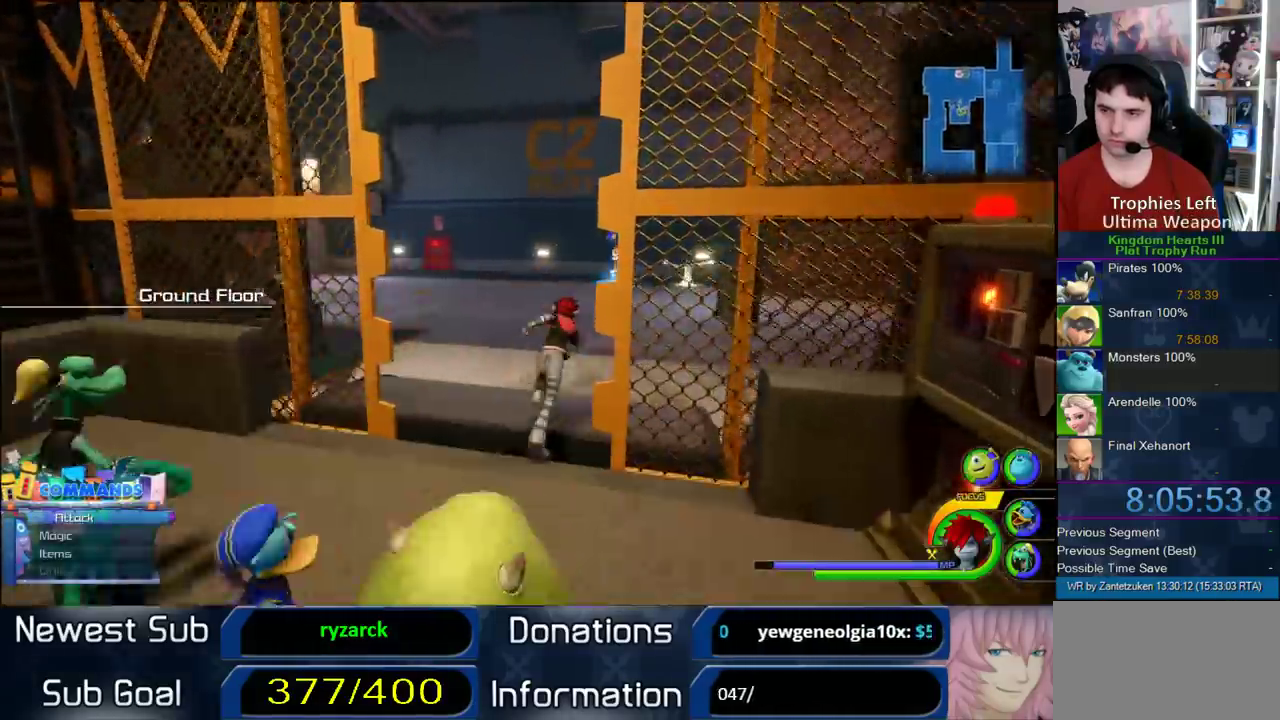
{"buttons": [], "left_stick": "up-right", "right_stick": "center", "events": [[150, "SQUARE", "up"]]}
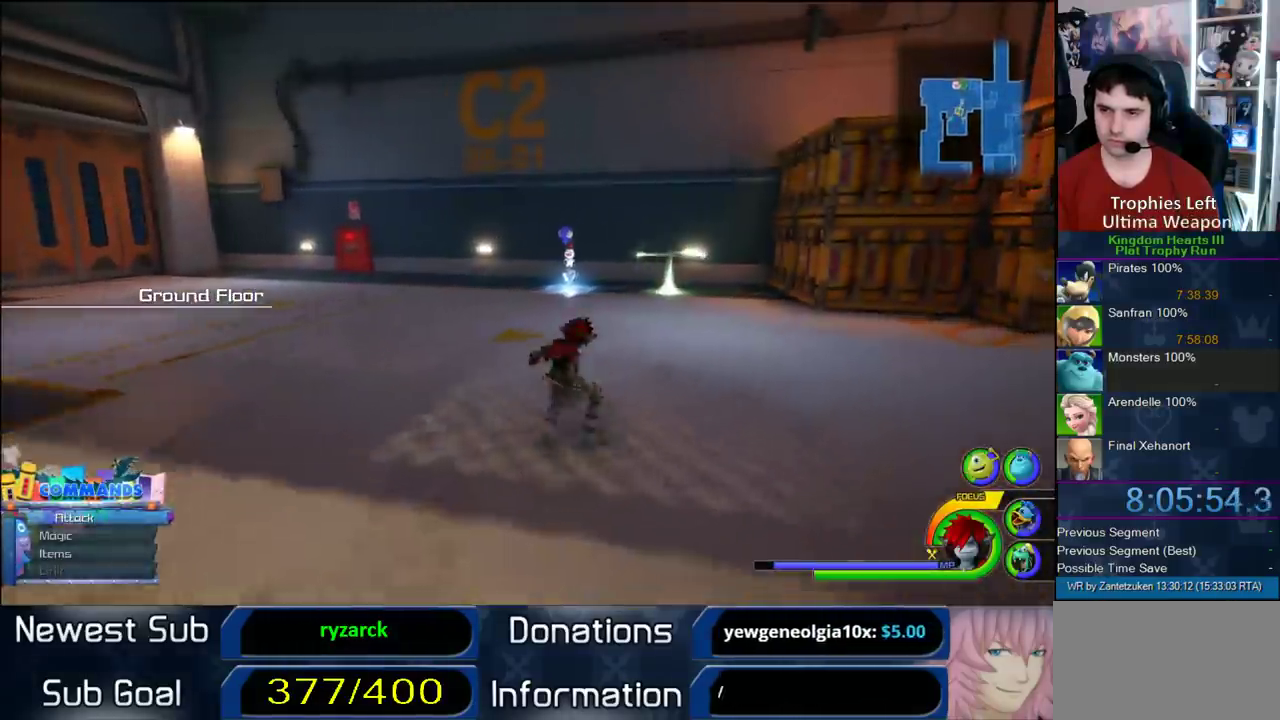
{"buttons": [], "left_stick": "up-right", "right_stick": "center", "events": [[33, "SQUARE", "down"], [150, "SQUARE", "up"], [217, "SQUARE", "down"], [450, "SQUARE", "up"]]}
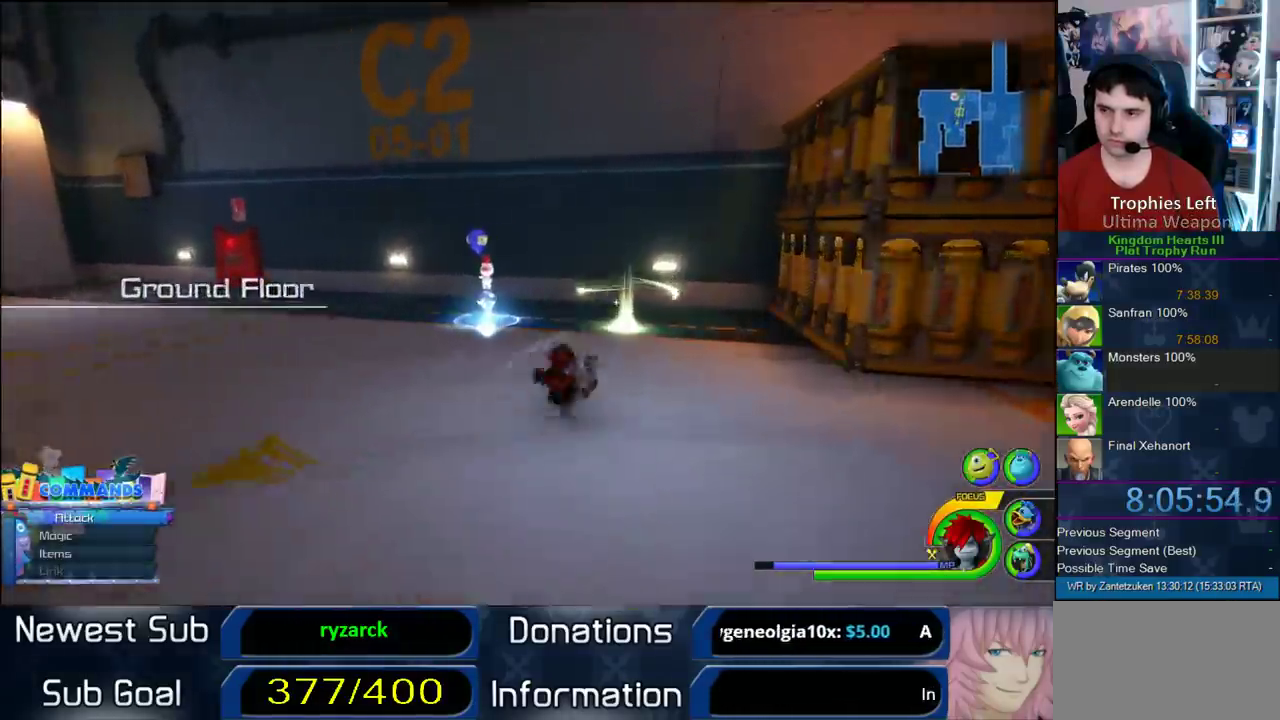
{"buttons": [], "left_stick": "up-right", "right_stick": "center", "events": []}
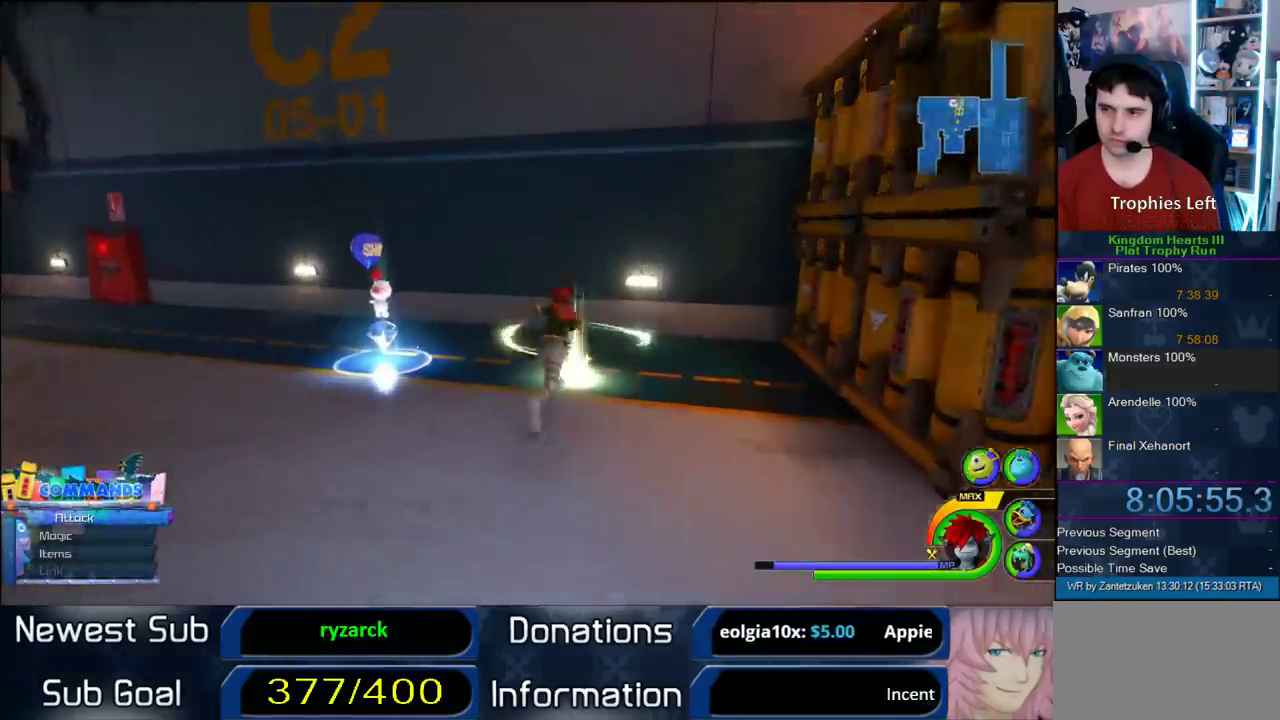
{"buttons": [], "left_stick": "center", "right_stick": "center", "events": [[33, "left_stick", "center"], [100, "TRIANGLE", "down"], [167, "TRIANGLE", "up"], [233, "TRIANGLE", "down"], [400, "TRIANGLE", "up"]]}
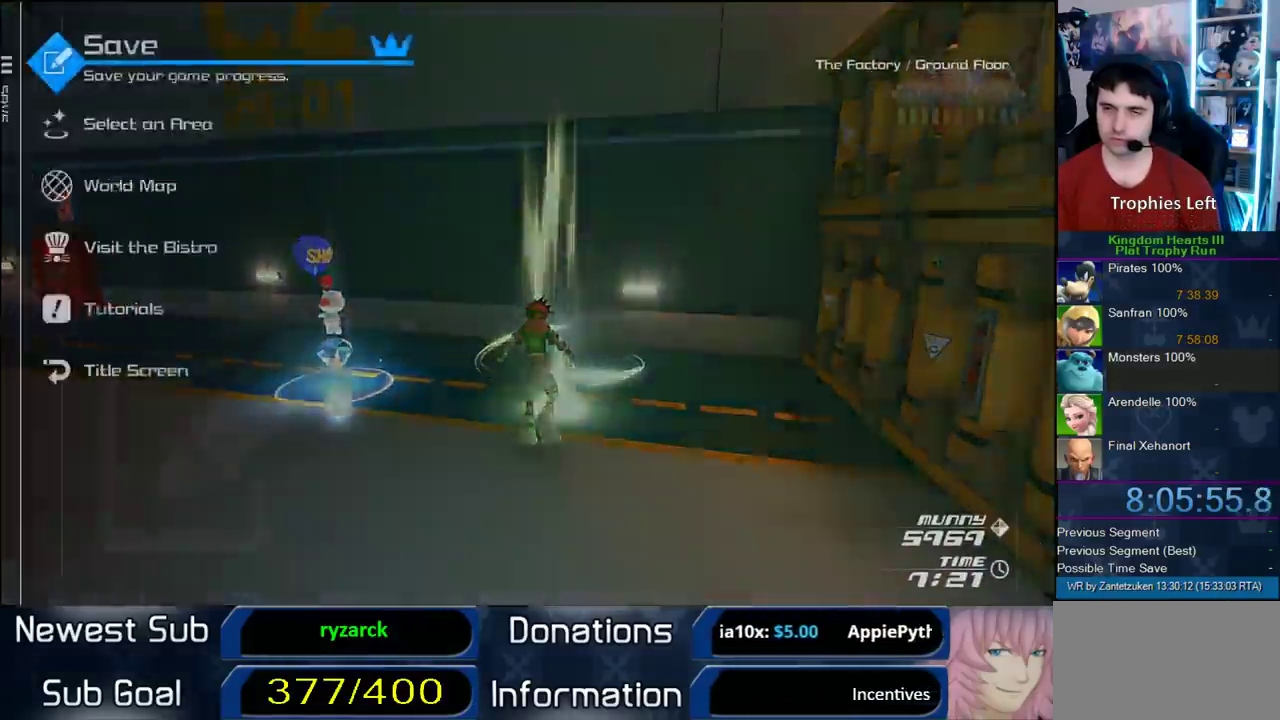
{"buttons": ["DPAD_DOWN"], "left_stick": "center", "right_stick": "center", "events": [[267, "DPAD_DOWN", "down"], [367, "DPAD_DOWN", "up"], [433, "DPAD_DOWN", "down"]]}
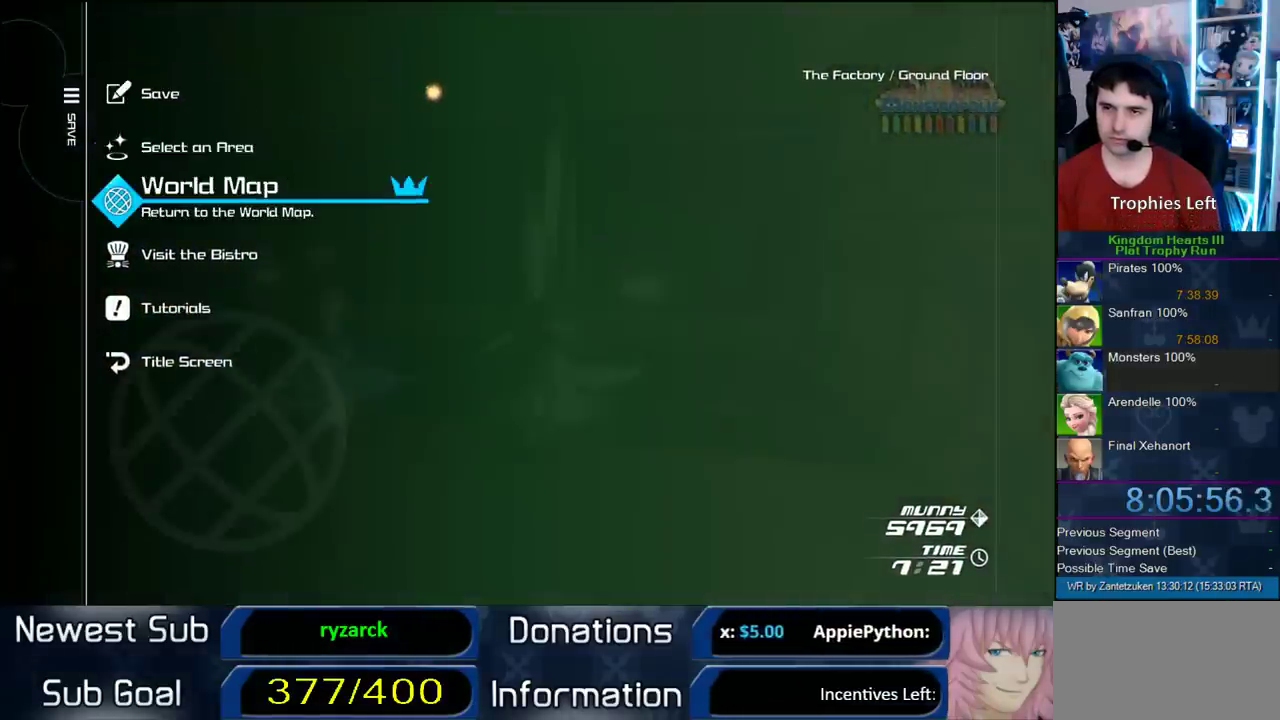
{"buttons": ["DPAD_UP"], "left_stick": "center", "right_stick": "center", "events": [[83, "DPAD_DOWN", "up"], [450, "DPAD_UP", "down"]]}
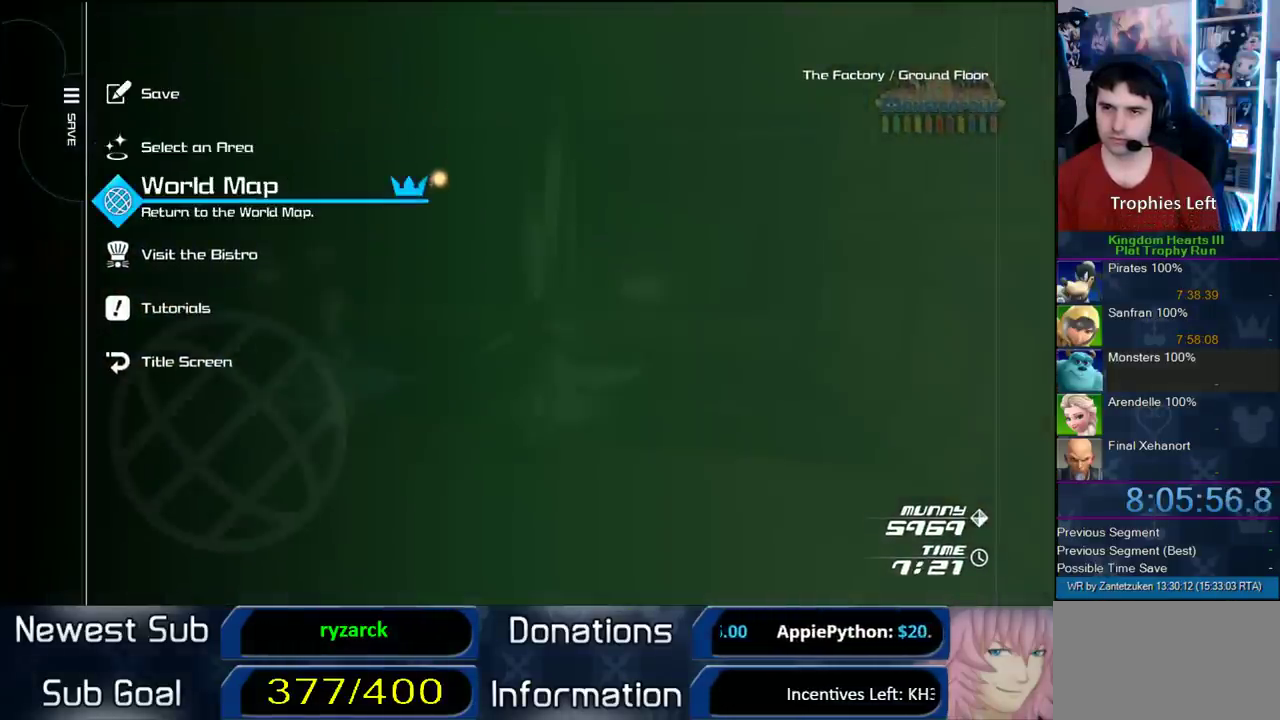
{"buttons": [], "left_stick": "center", "right_stick": "center", "events": [[83, "DPAD_UP", "up"], [117, "CIRCLE", "down"], [300, "CIRCLE", "up"]]}
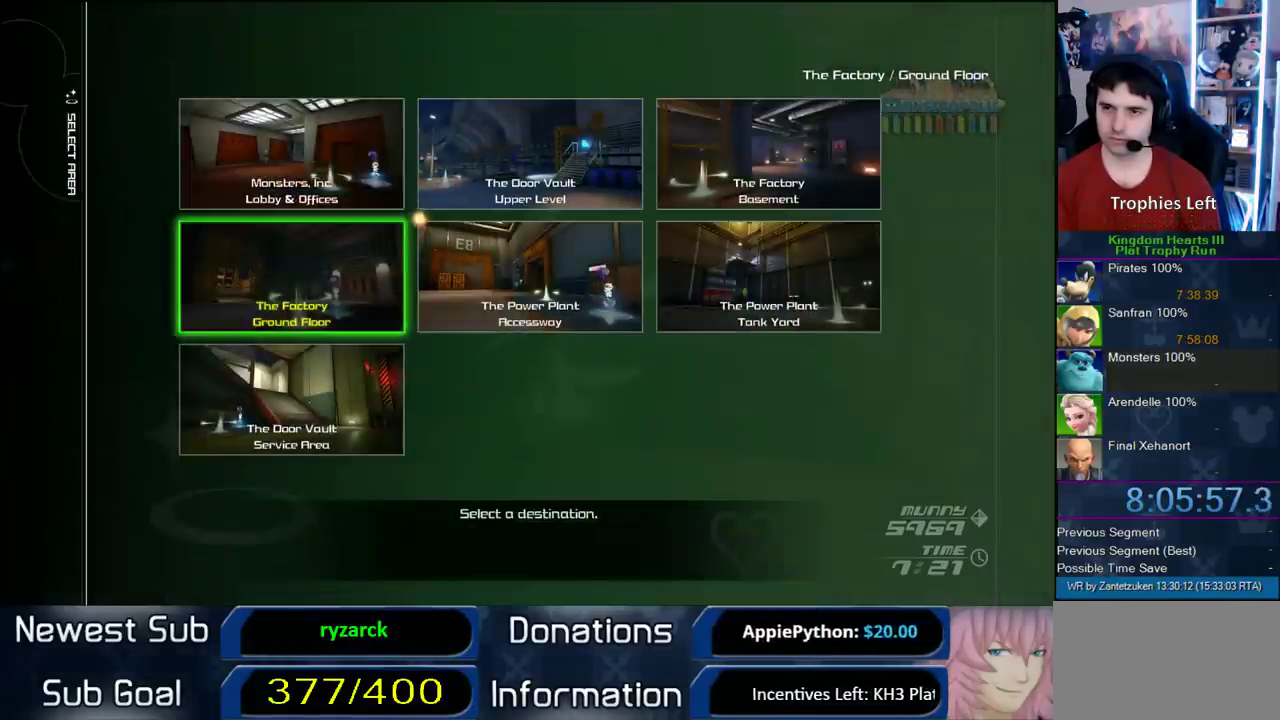
{"buttons": ["DPAD_LEFT"], "left_stick": "center", "right_stick": "center", "events": [[33, "DPAD_UP", "down"], [117, "CIRCLE", "down"], [117, "DPAD_UP", "up"], [483, "CIRCLE", "up"], [483, "DPAD_LEFT", "down"]]}
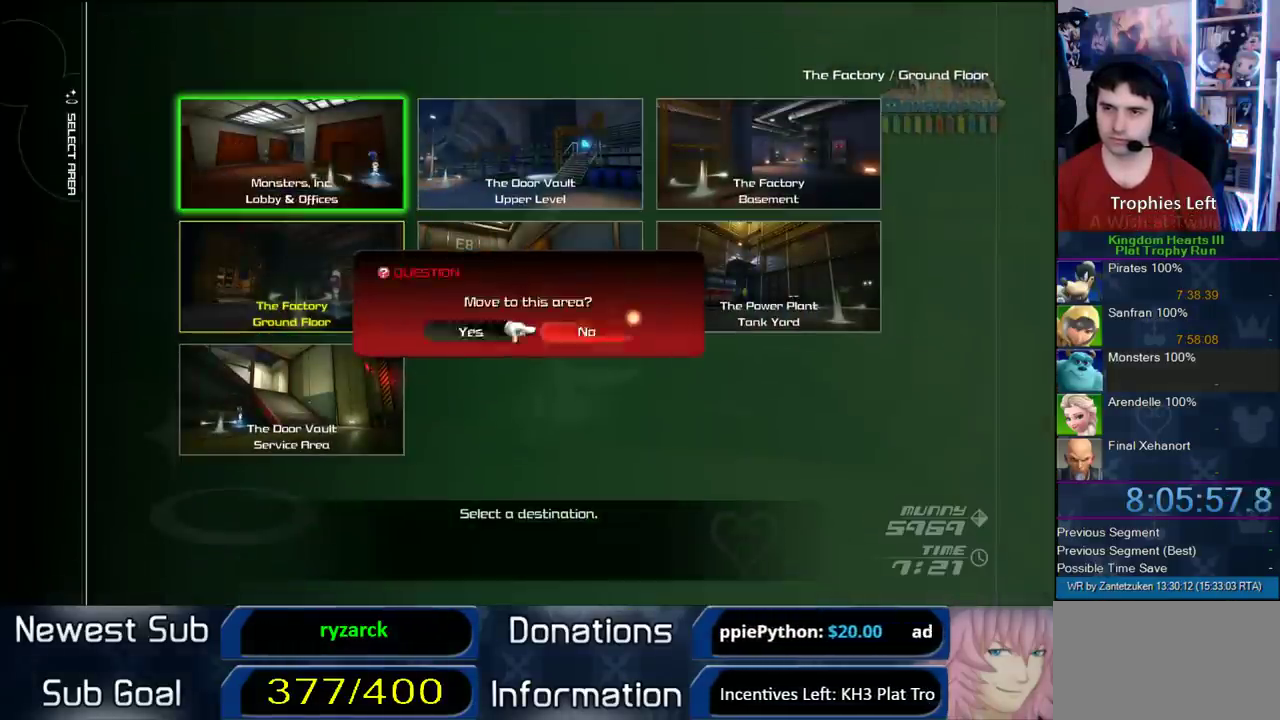
{"buttons": [], "left_stick": "center", "right_stick": "center", "events": [[50, "CIRCLE", "down"], [167, "DPAD_LEFT", "up"], [300, "CIRCLE", "up"]]}